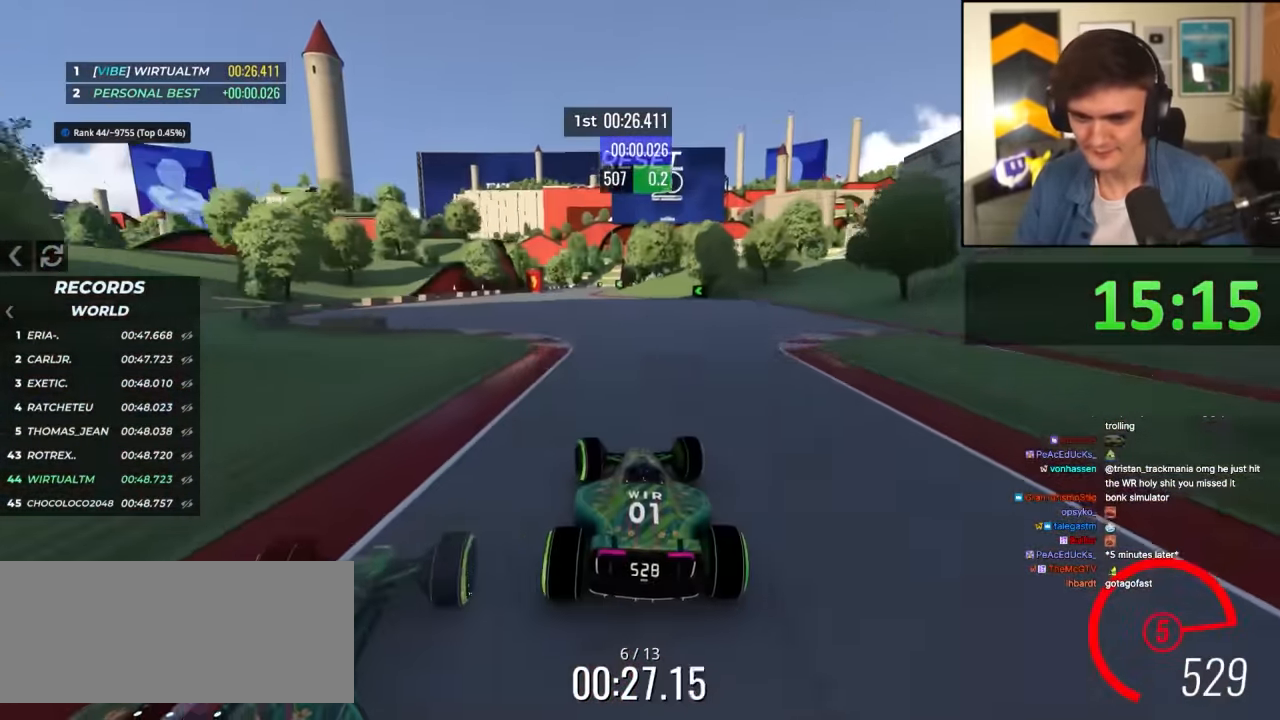
Gameplay with keyboard; each line is a JSON object with the keys held at the frame after it. "events" lists presses ("down") and releases ("up") of "brake", "down", "left", "right" and "up" between this image and that frame as [ms after this image, input, new state], when the widget could be followed in between. No other keys are recorded. Mouse input is not recorded. Key names are as the overlay labels them; some are game actions (e.g. jump) rather than physical keys.
{"keys": ["up"], "events": [[200, "left", "up"], [250, "right", "down"], [484, "right", "up"]]}
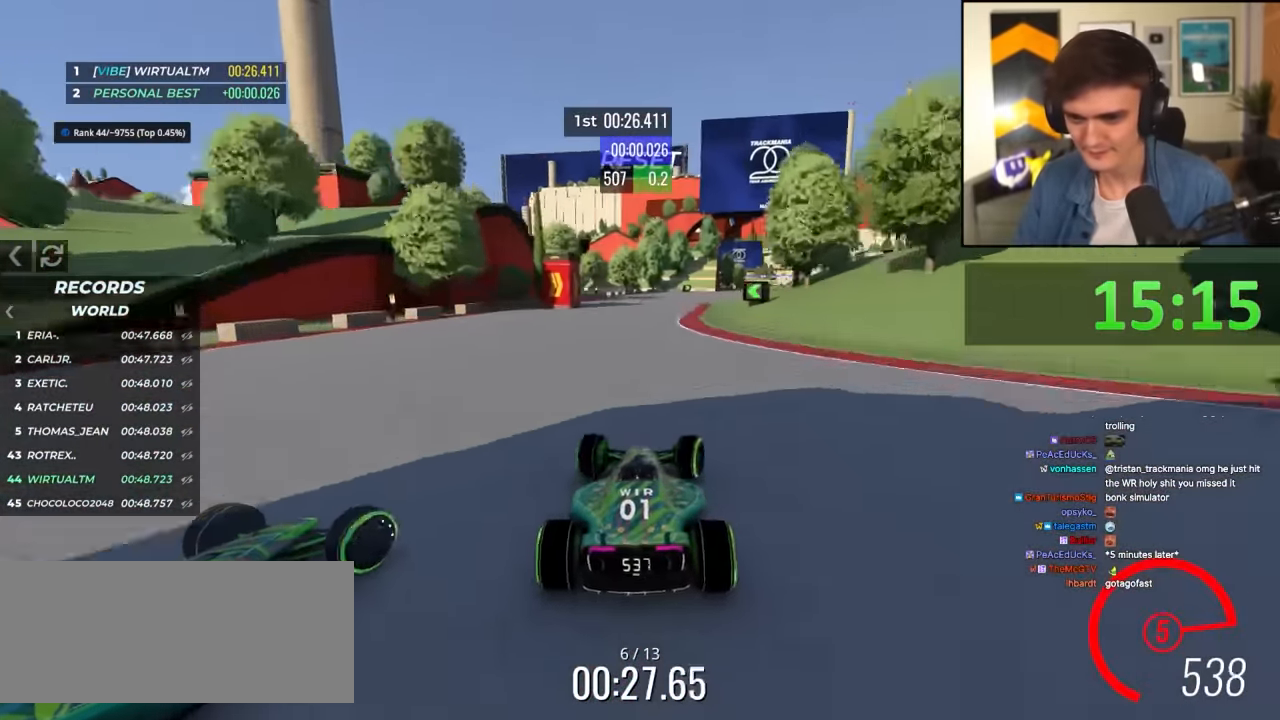
{"keys": ["up"], "events": [[84, "right", "down"], [500, "right", "up"]]}
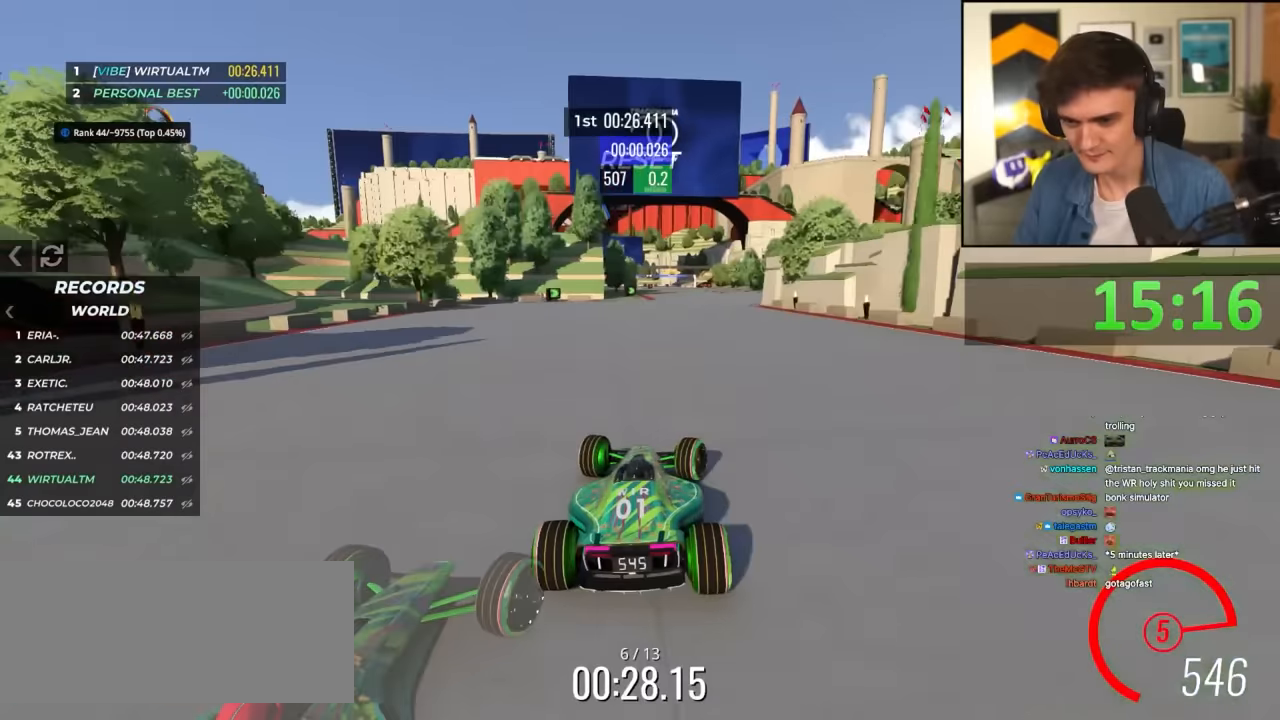
{"keys": ["up"], "events": [[150, "right", "down"], [283, "right", "up"]]}
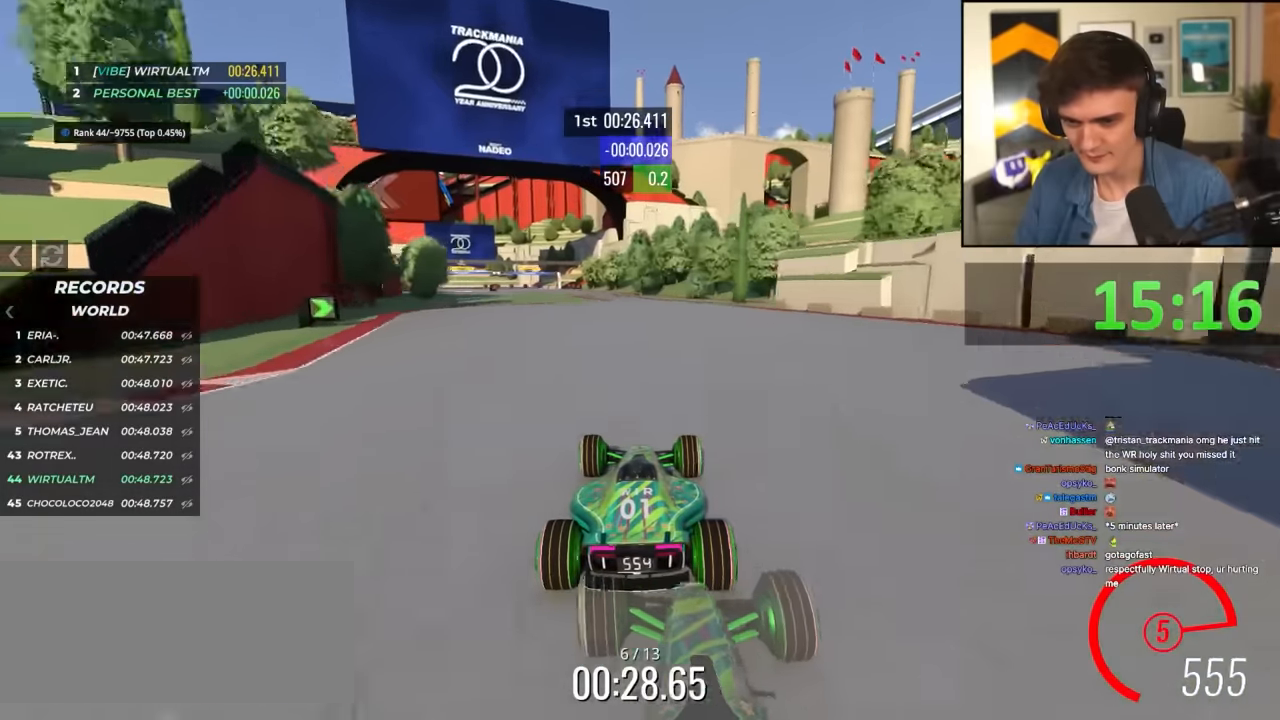
{"keys": ["left", "up"], "events": [[150, "left", "down"]]}
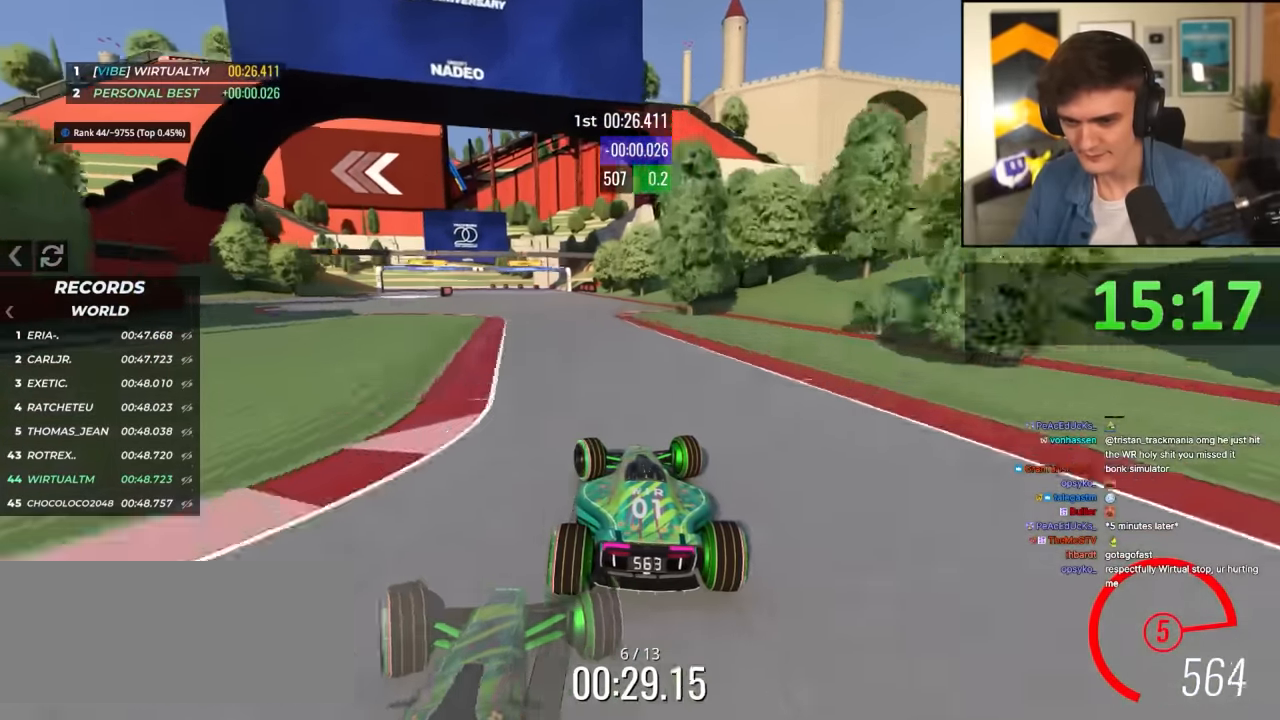
{"keys": ["brake", "left", "up"], "events": [[350, "brake", "down"]]}
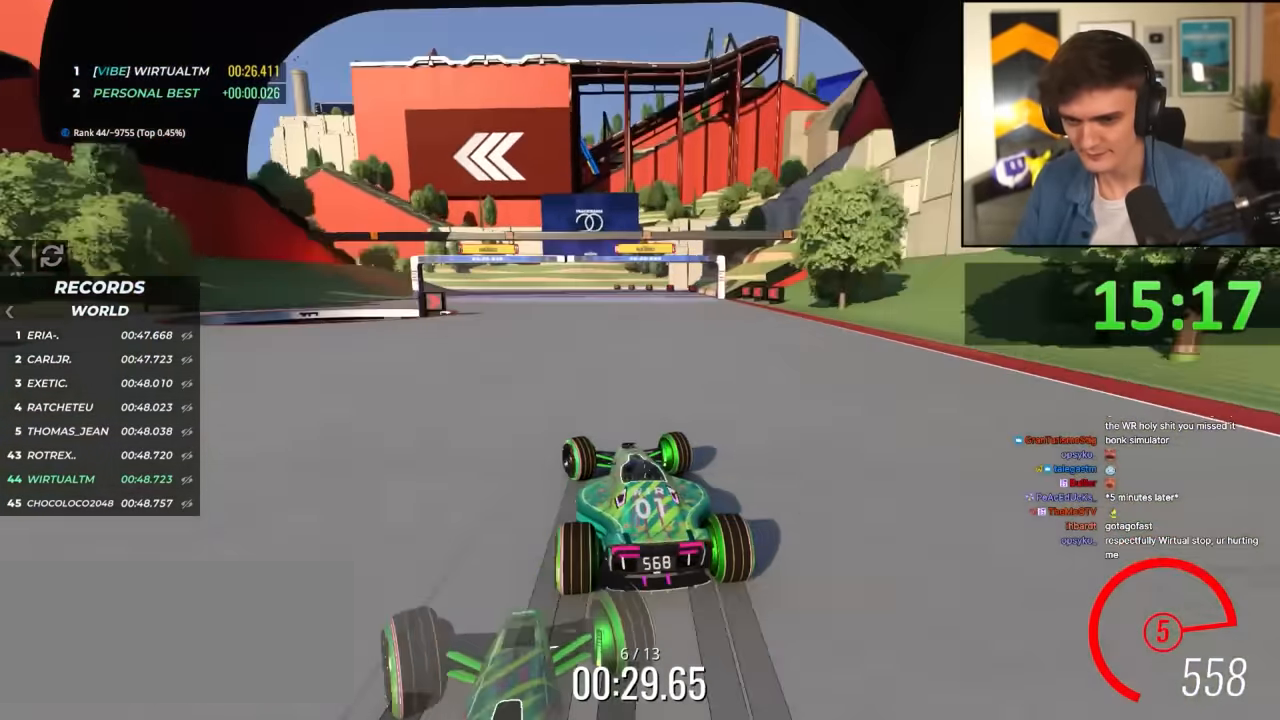
{"keys": ["brake", "left", "up"], "events": []}
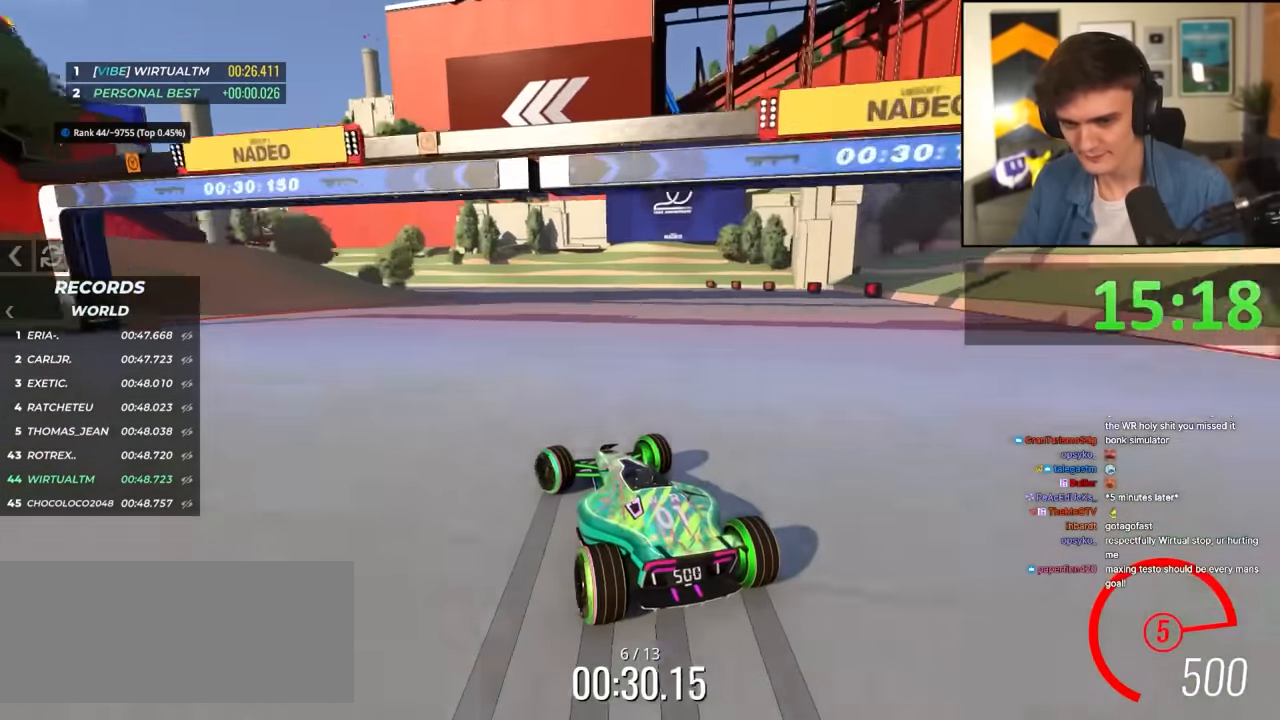
{"keys": ["brake", "left", "up"], "events": []}
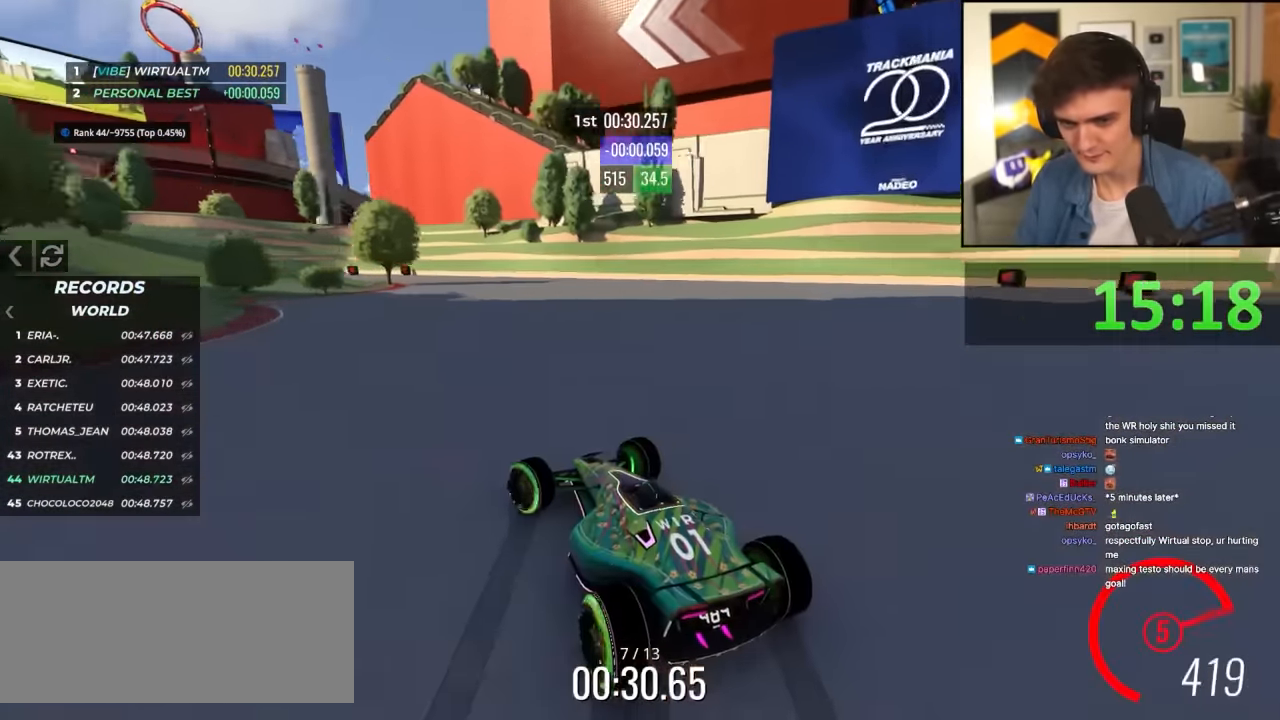
{"keys": ["left"], "events": [[83, "up", "up"], [350, "brake", "up"]]}
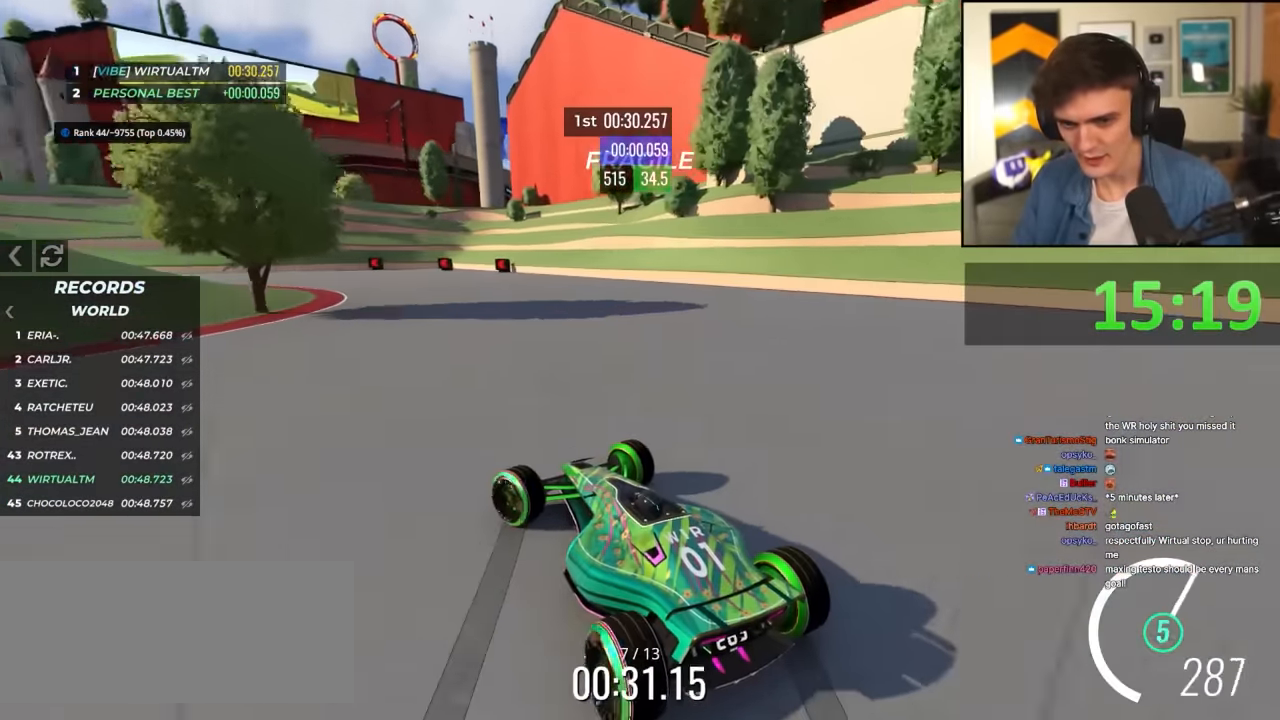
{"keys": ["left", "up"], "events": [[133, "up", "down"]]}
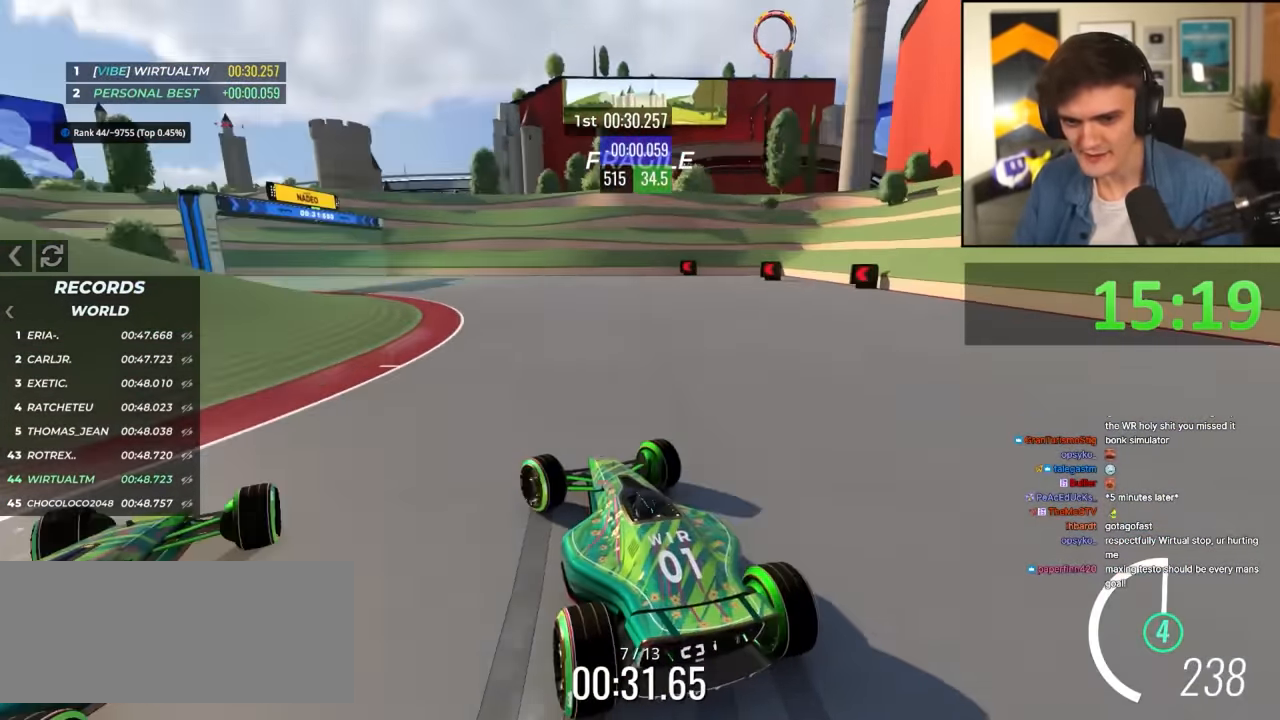
{"keys": ["left", "up"], "events": [[117, "brake", "down"], [250, "brake", "up"], [350, "up", "up"], [433, "up", "down"]]}
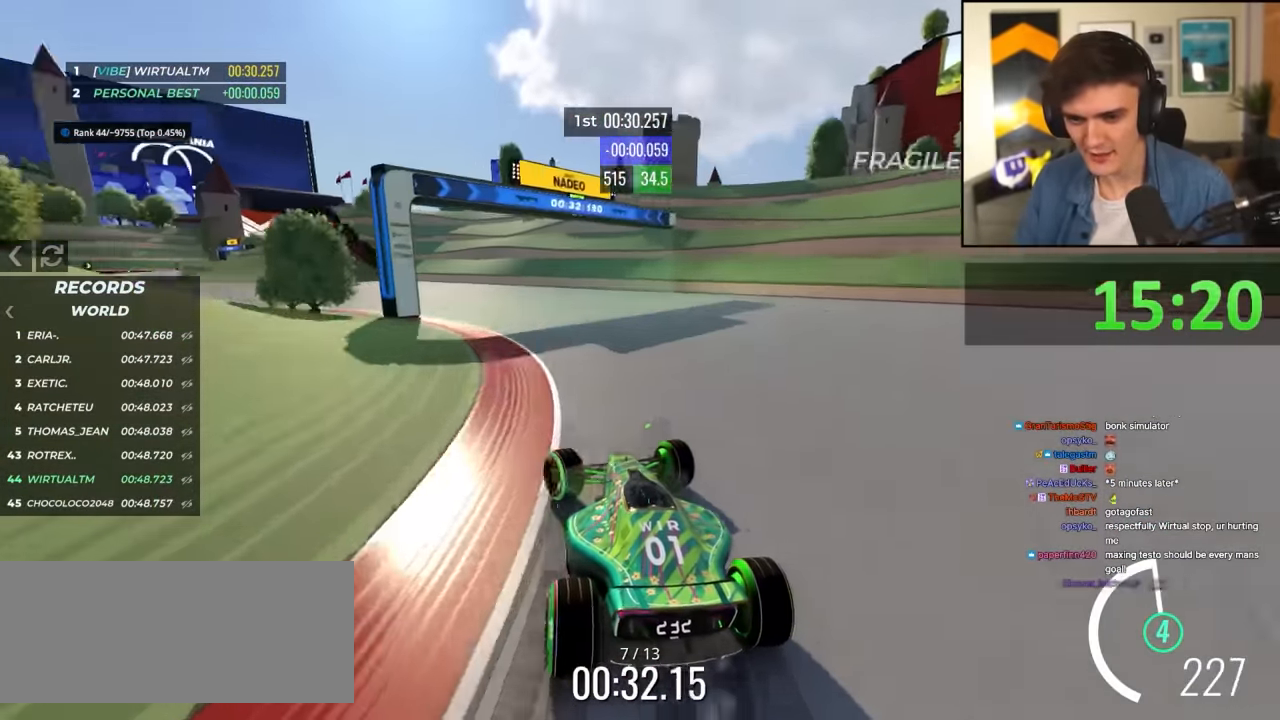
{"keys": ["left", "up"], "events": []}
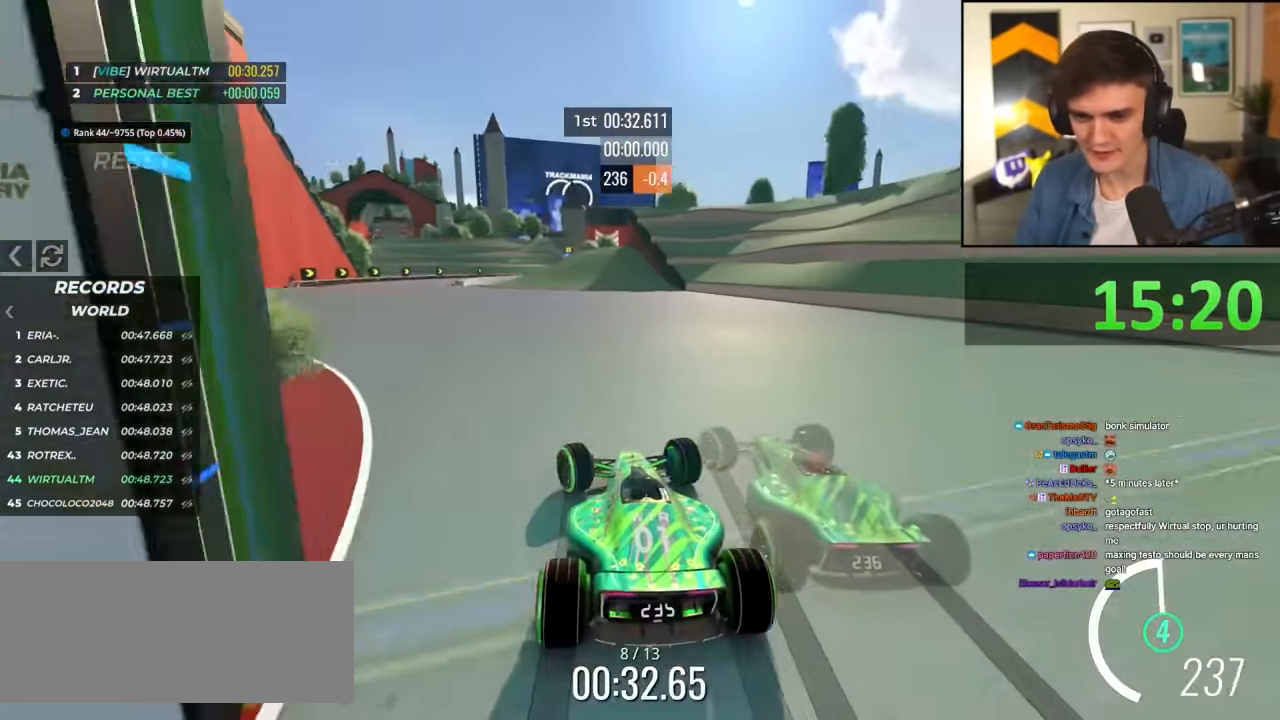
{"keys": ["left", "up"], "events": []}
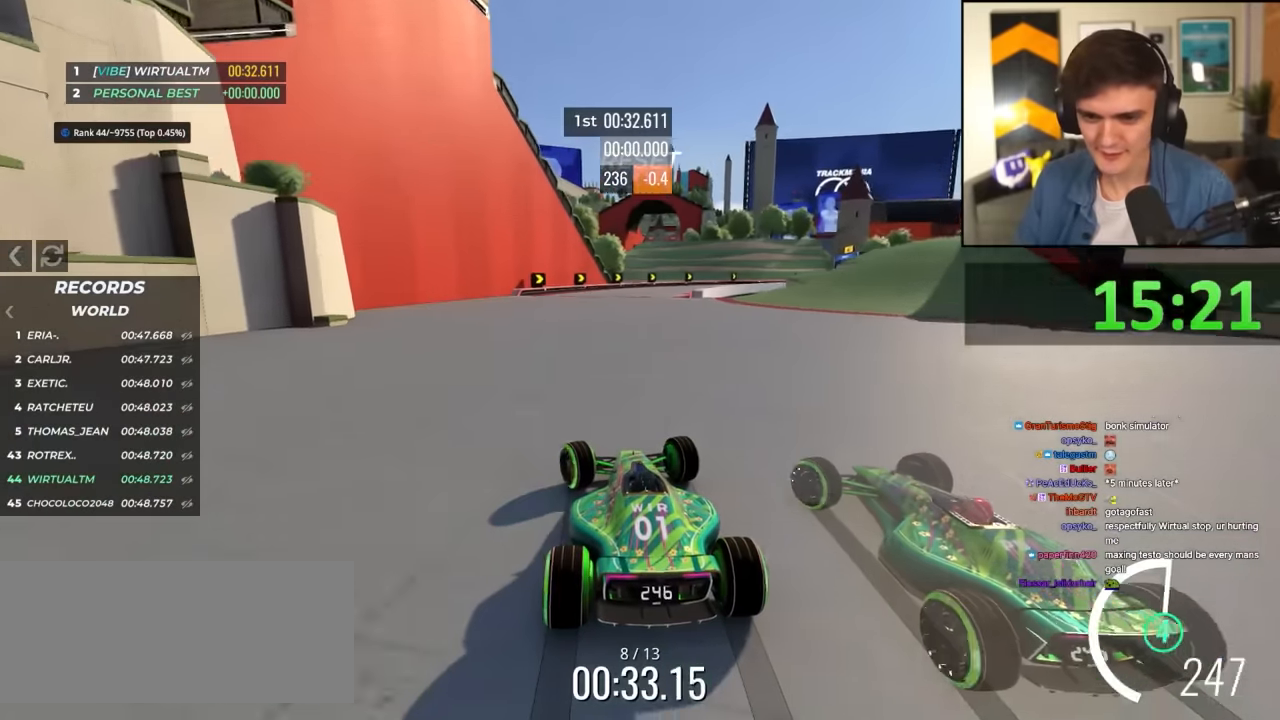
{"keys": ["right", "up"], "events": [[117, "left", "up"], [200, "right", "down"]]}
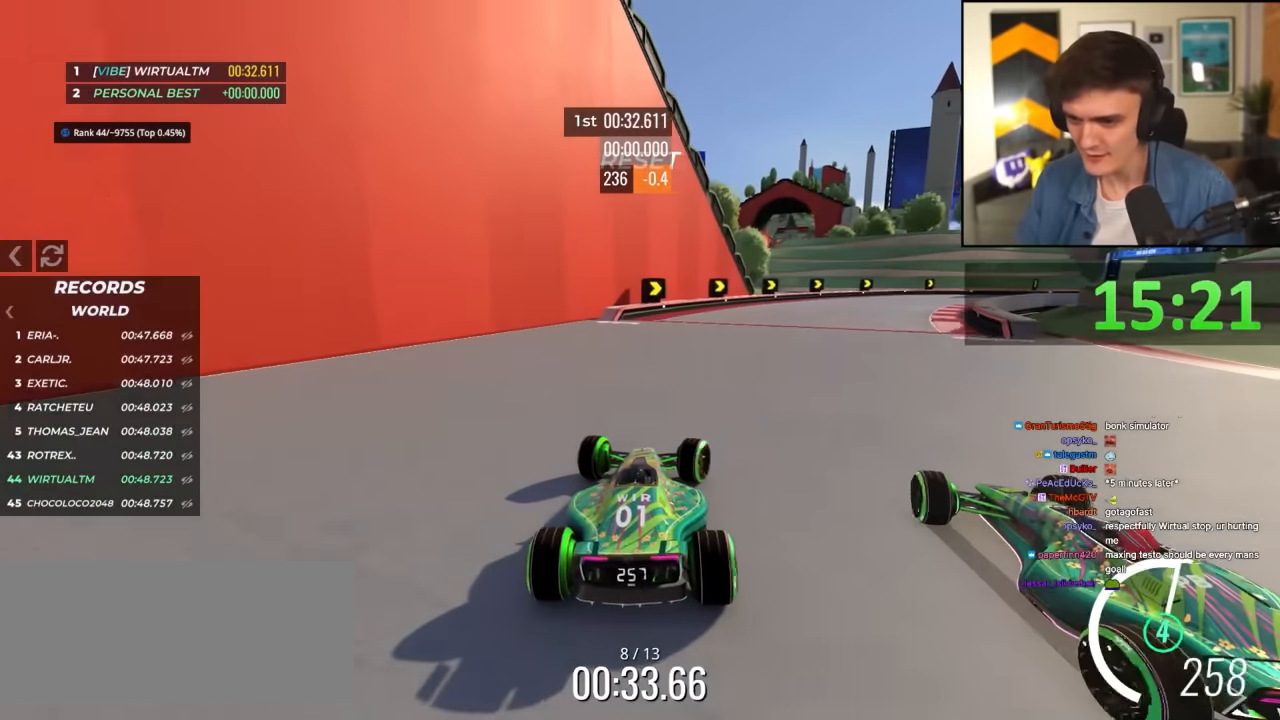
{"keys": ["right", "up"], "events": [[34, "right", "up"], [84, "brake", "down"], [84, "right", "down"], [450, "brake", "up"]]}
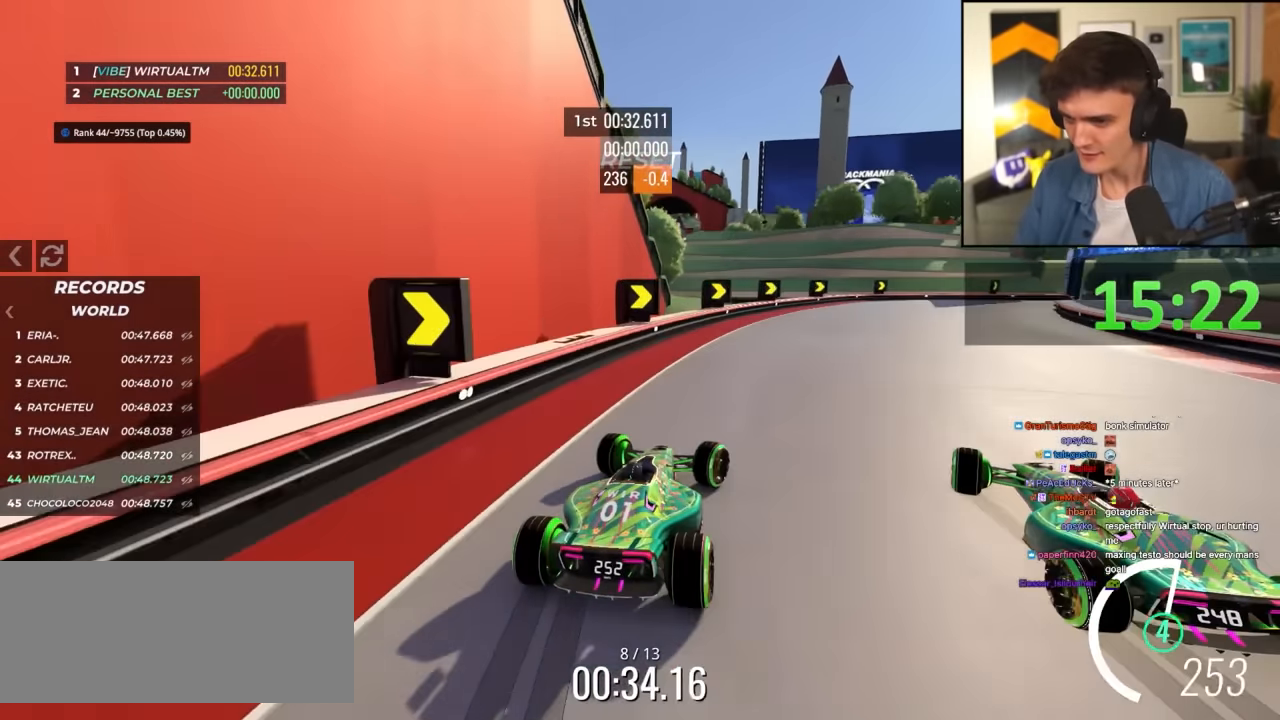
{"keys": ["right", "up"], "events": [[50, "brake", "down"], [134, "up", "up"], [184, "brake", "up"], [184, "up", "down"]]}
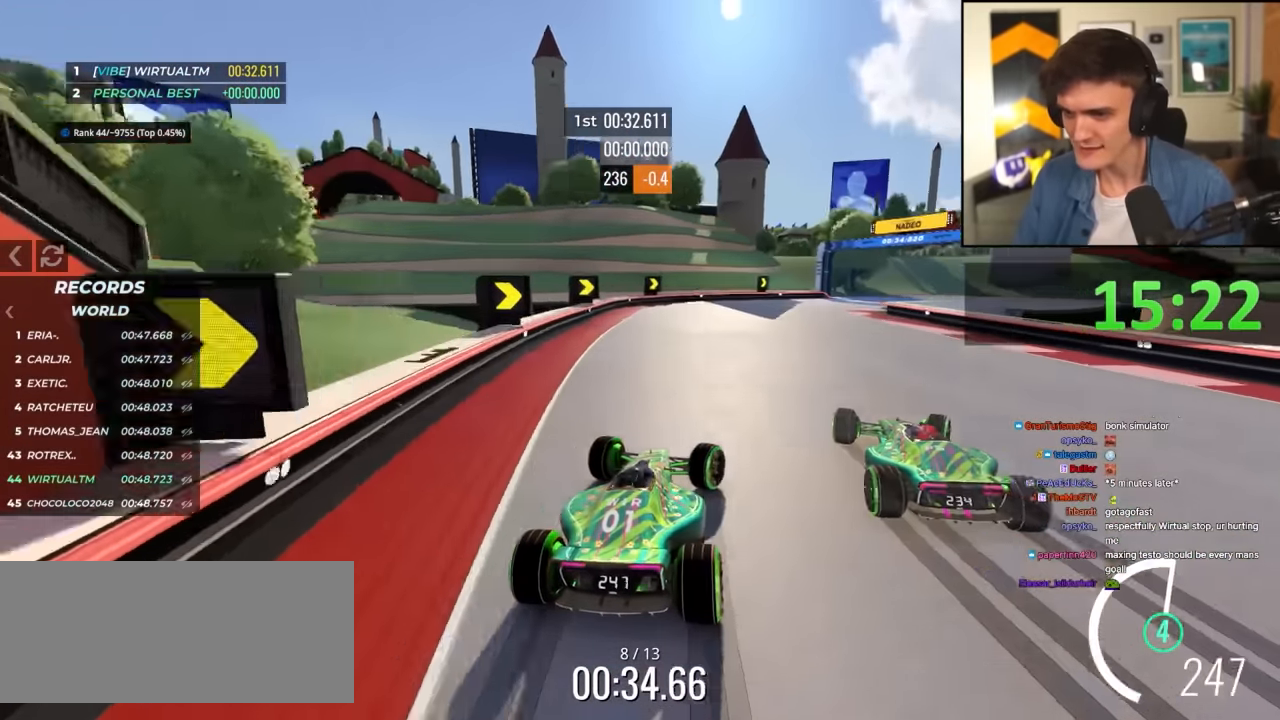
{"keys": ["right", "up"], "events": []}
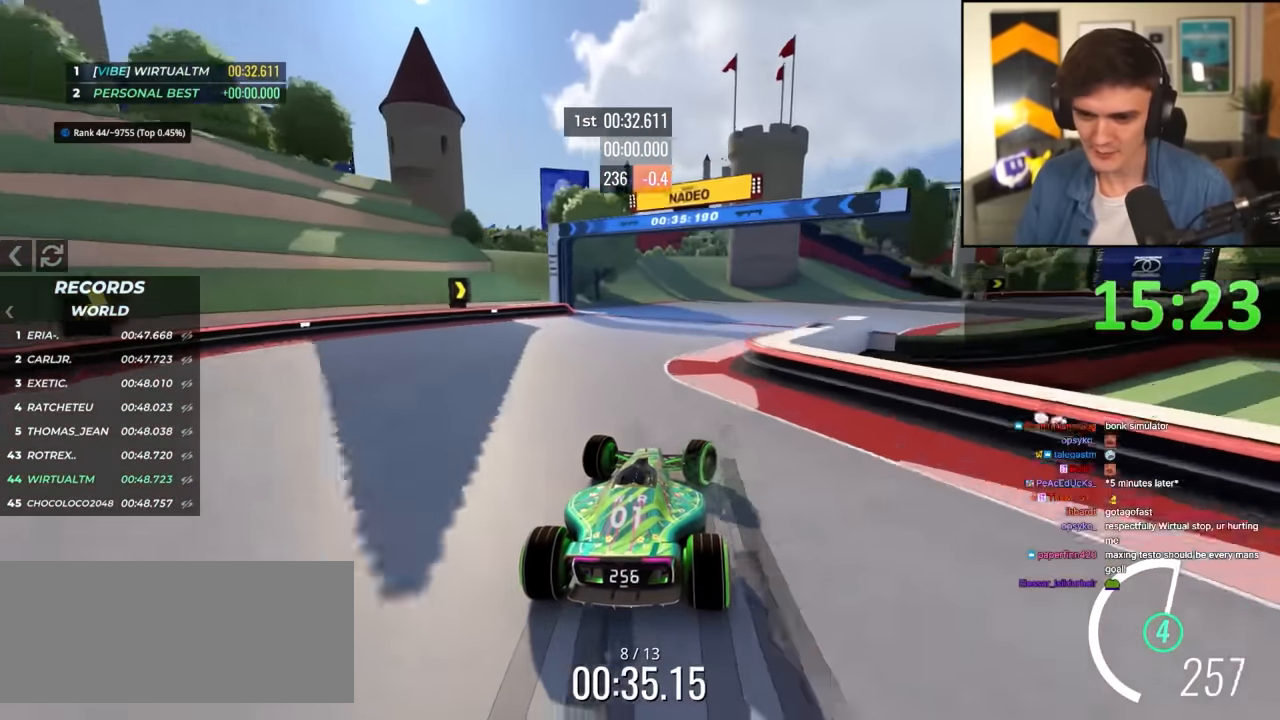
{"keys": ["right", "up"], "events": []}
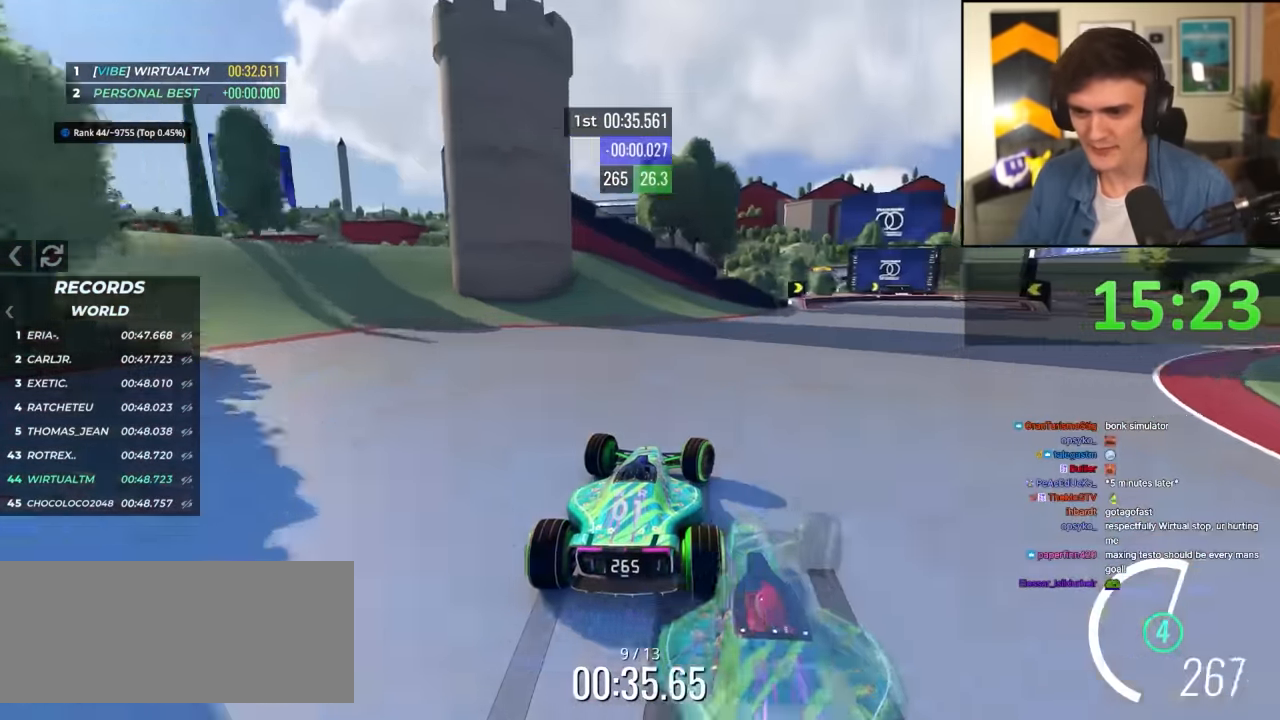
{"keys": ["right", "up"], "events": []}
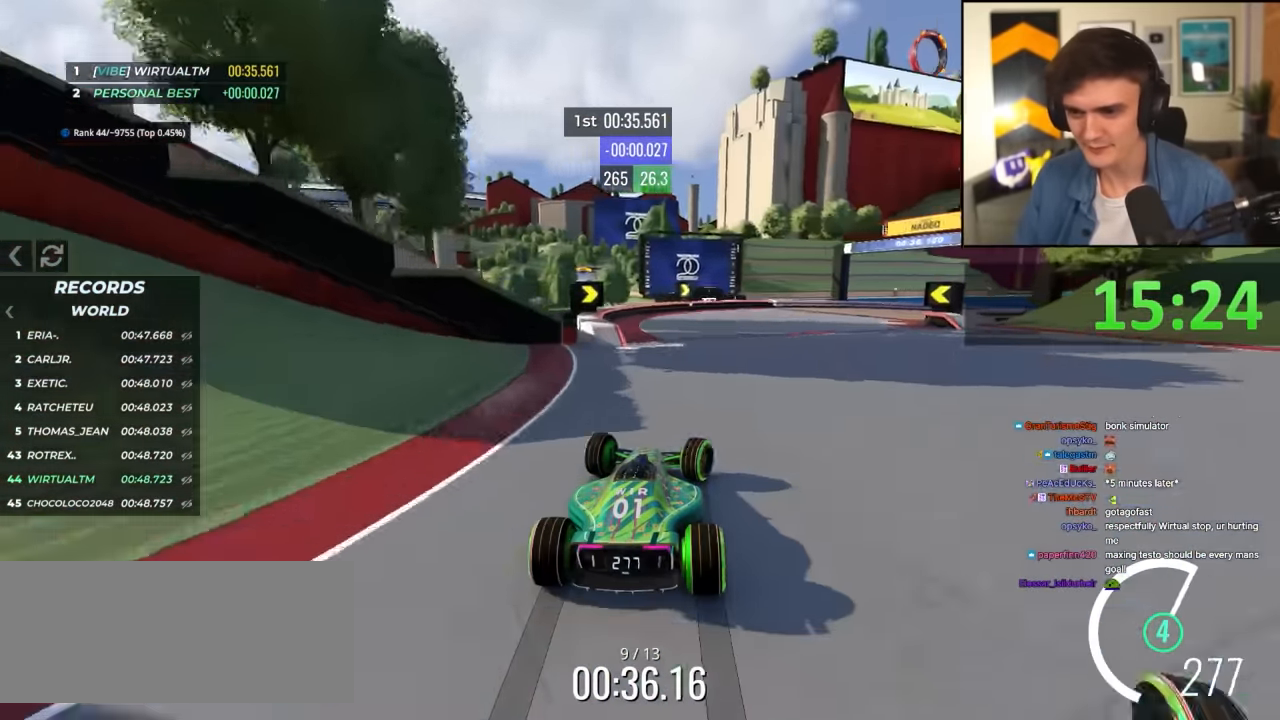
{"keys": ["right", "up"], "events": []}
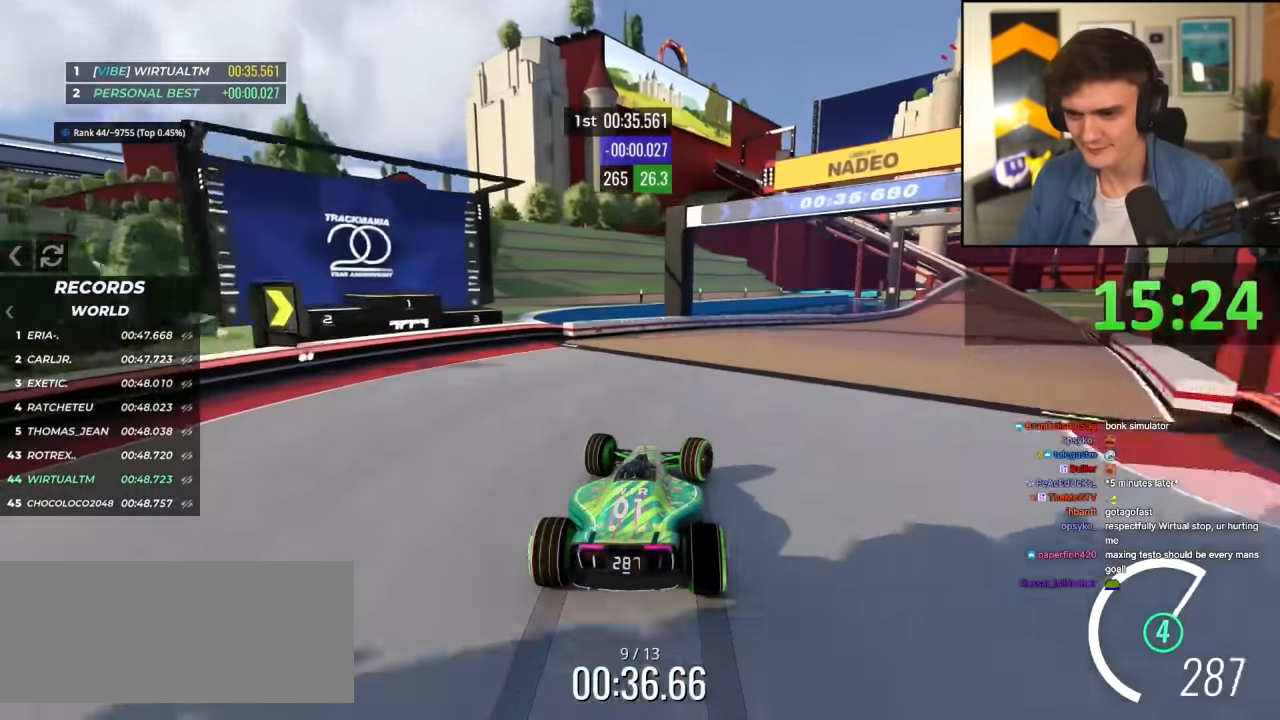
{"keys": ["up"], "events": [[450, "right", "up"]]}
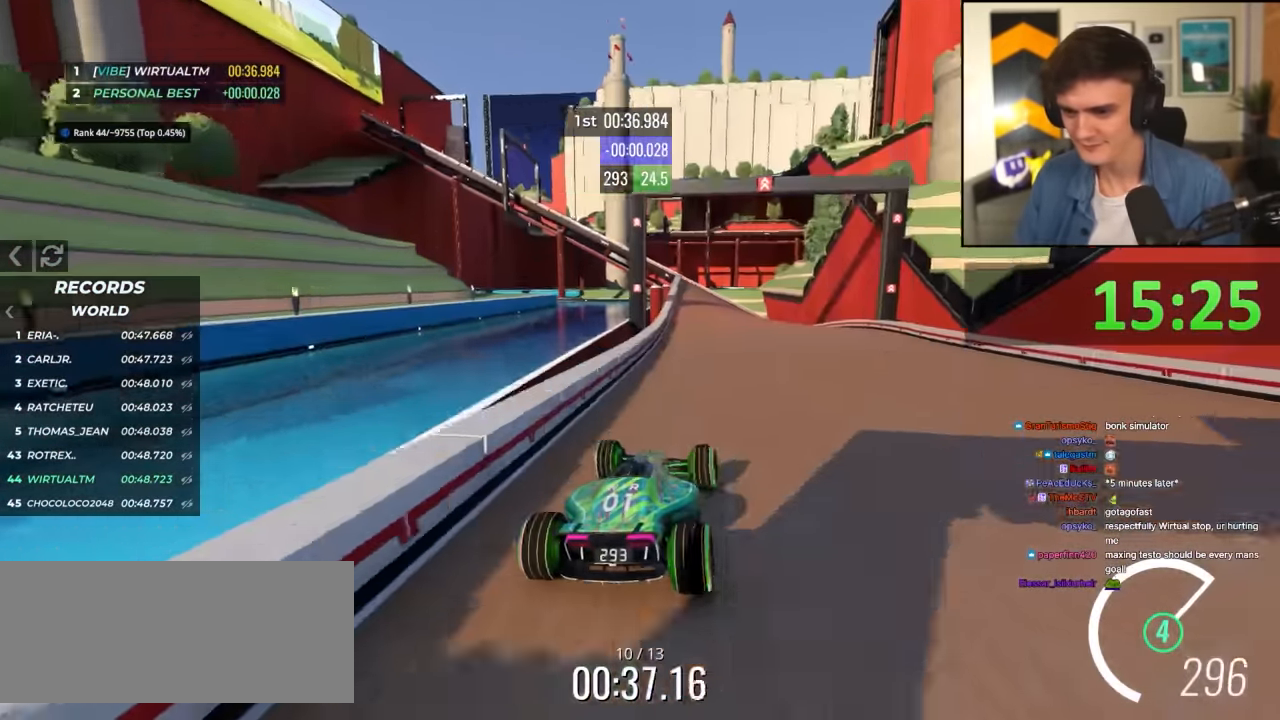
{"keys": ["up"], "events": [[50, "left", "down"], [134, "left", "up"]]}
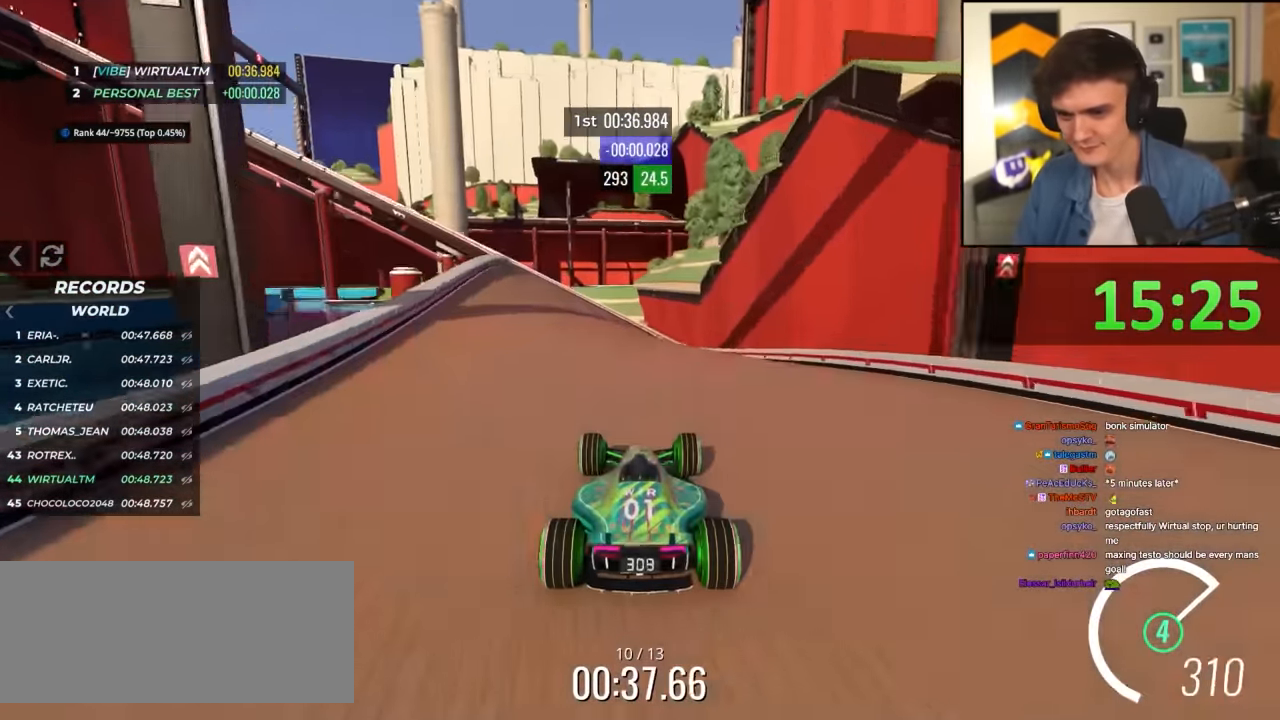
{"keys": ["left", "up"], "events": [[17, "left", "down"], [117, "left", "up"], [250, "left", "down"], [400, "left", "up"], [434, "left", "down"]]}
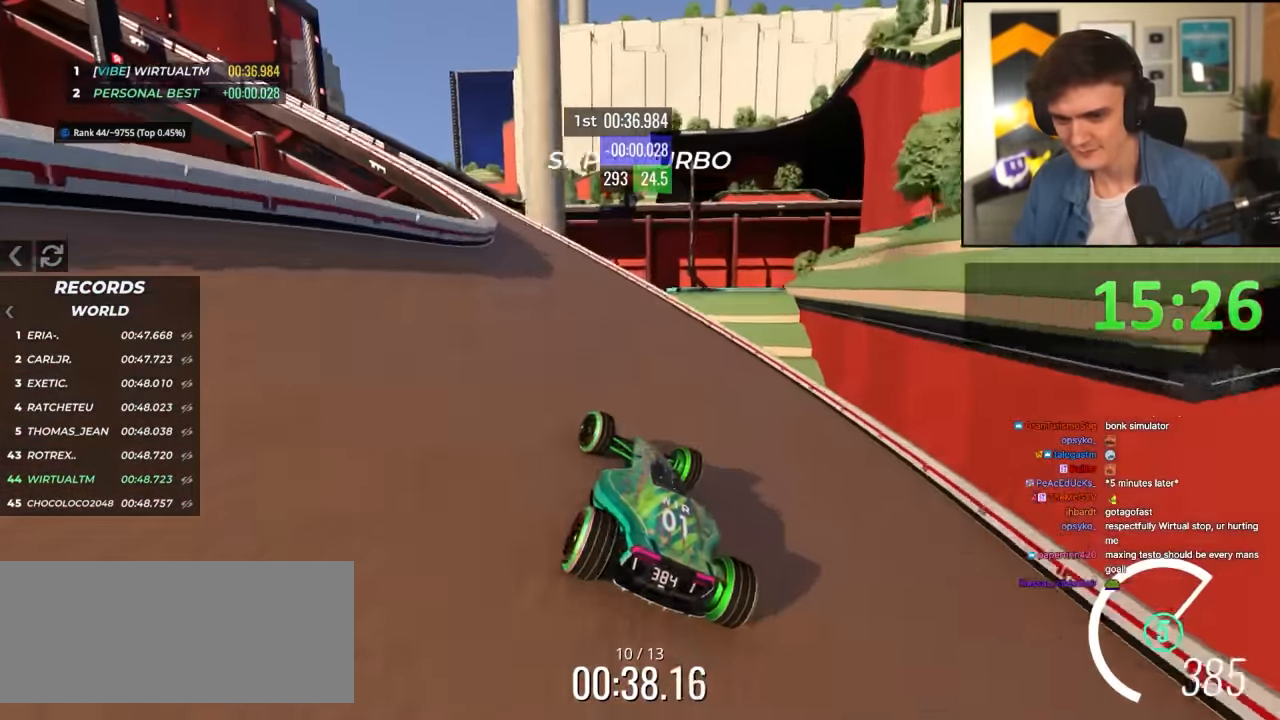
{"keys": ["left", "up"], "events": [[317, "left", "up"], [367, "left", "down"]]}
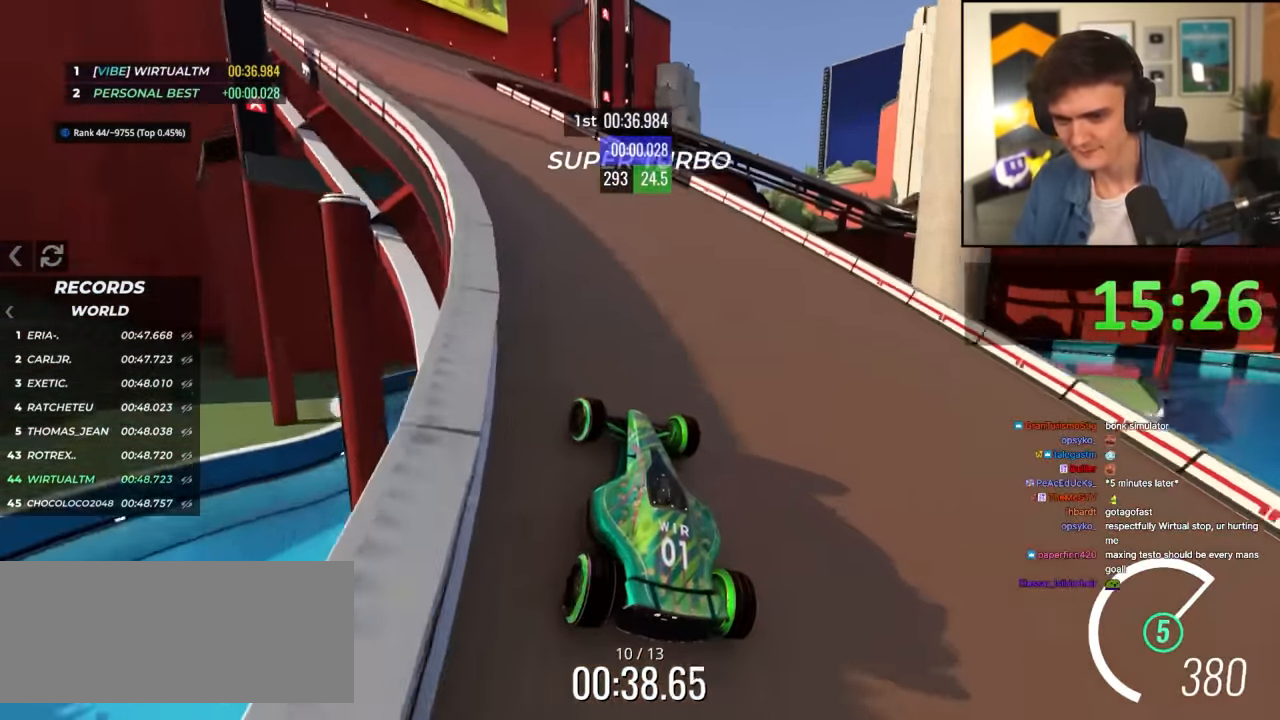
{"keys": ["right", "up"], "events": [[150, "left", "up"], [384, "right", "down"]]}
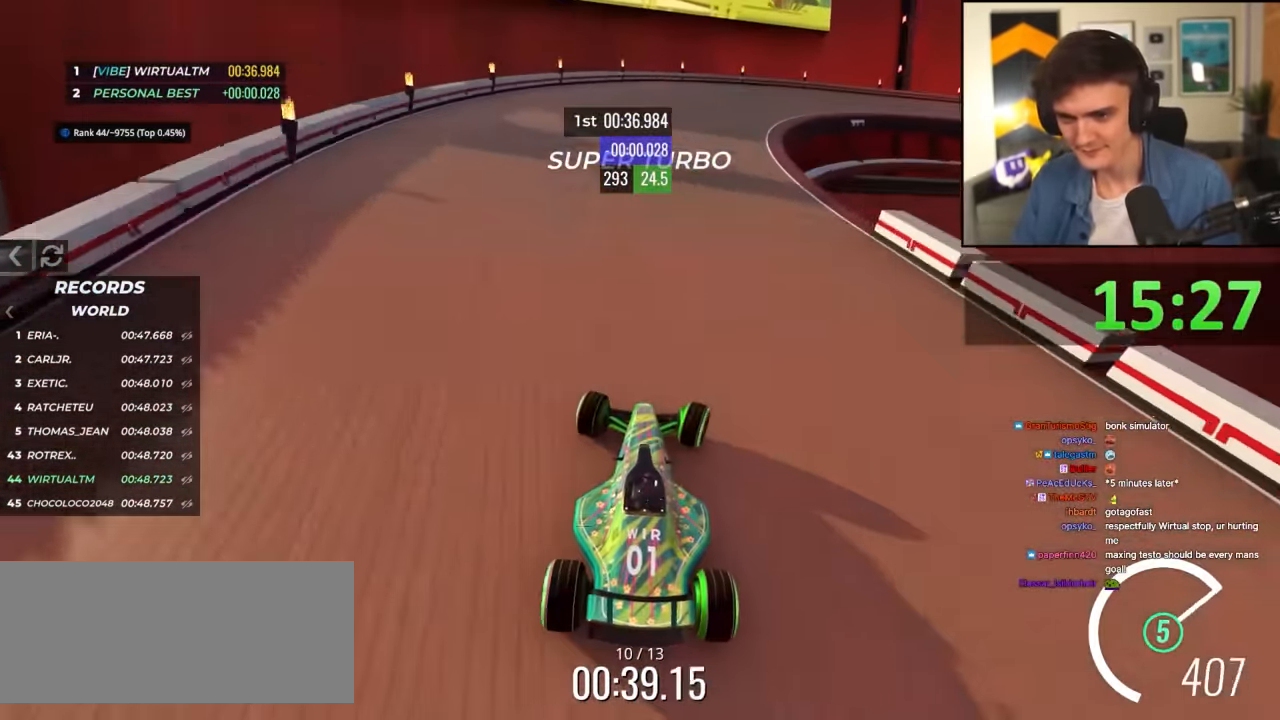
{"keys": ["right", "up"], "events": [[200, "right", "up"], [250, "right", "down"]]}
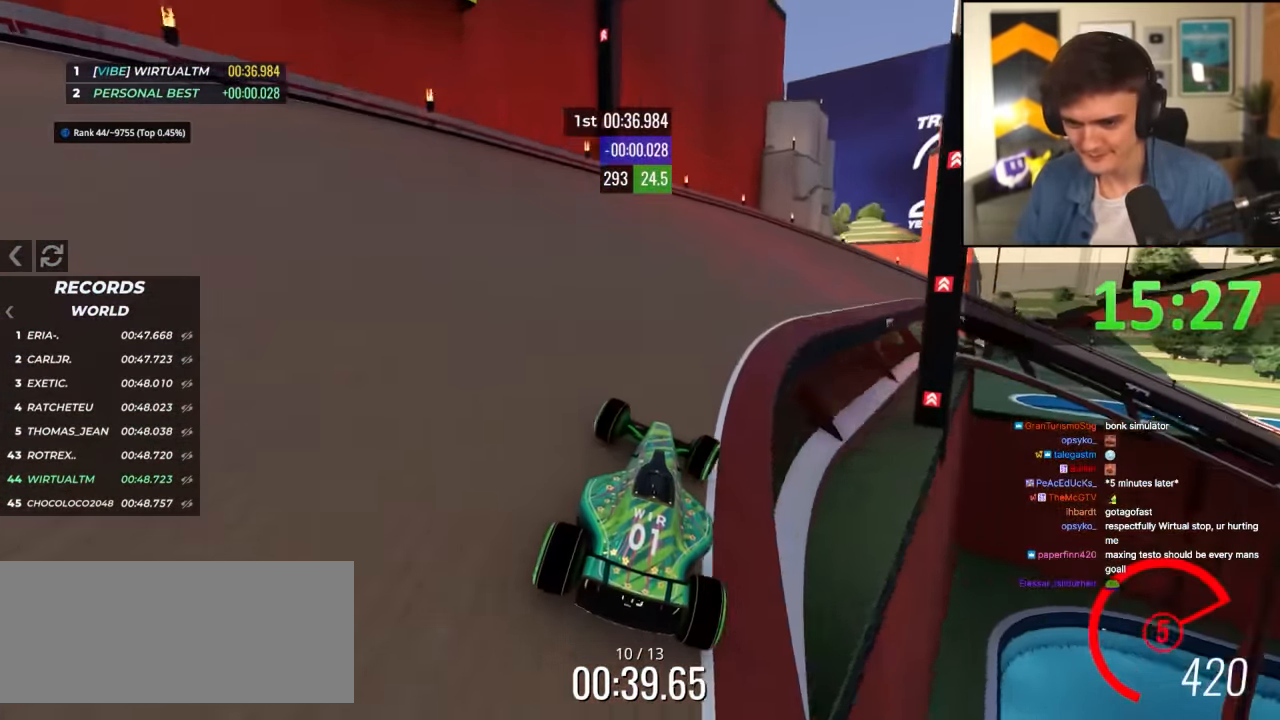
{"keys": ["up"], "events": [[500, "right", "up"]]}
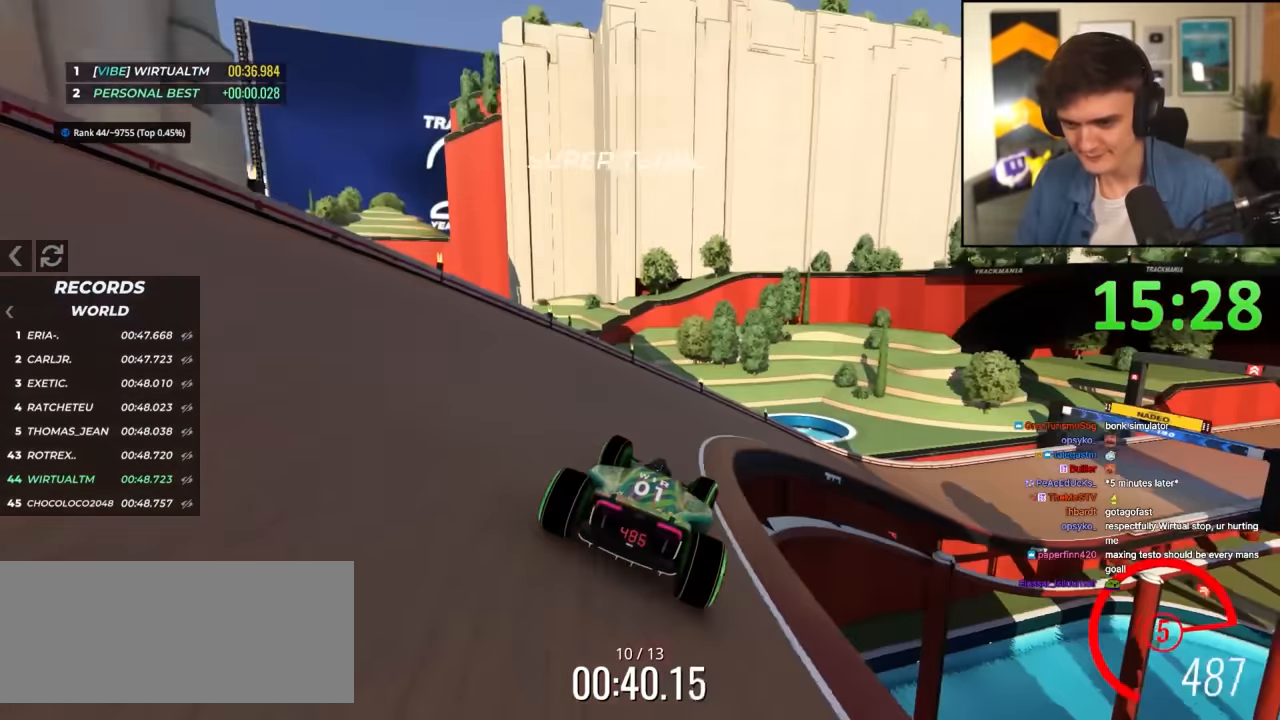
{"keys": ["right", "up"], "events": [[50, "right", "down"]]}
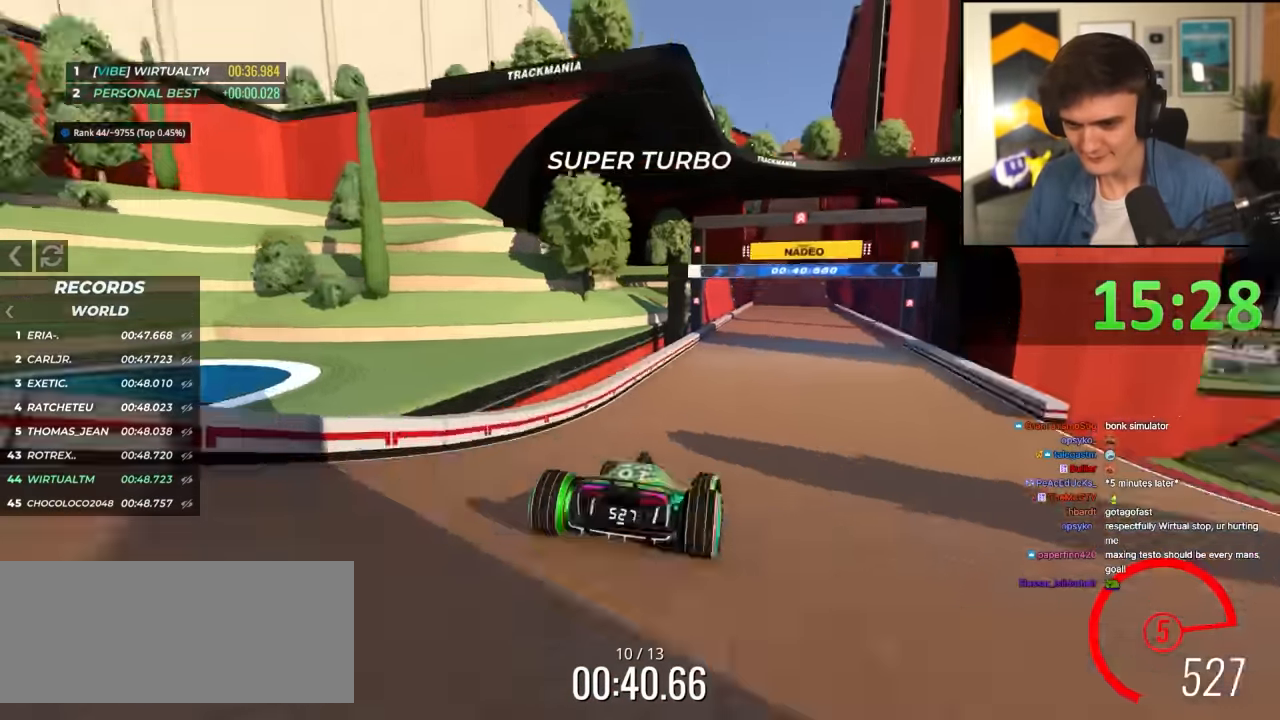
{"keys": ["up"], "events": [[17, "right", "up"], [117, "left", "down"], [200, "left", "up"]]}
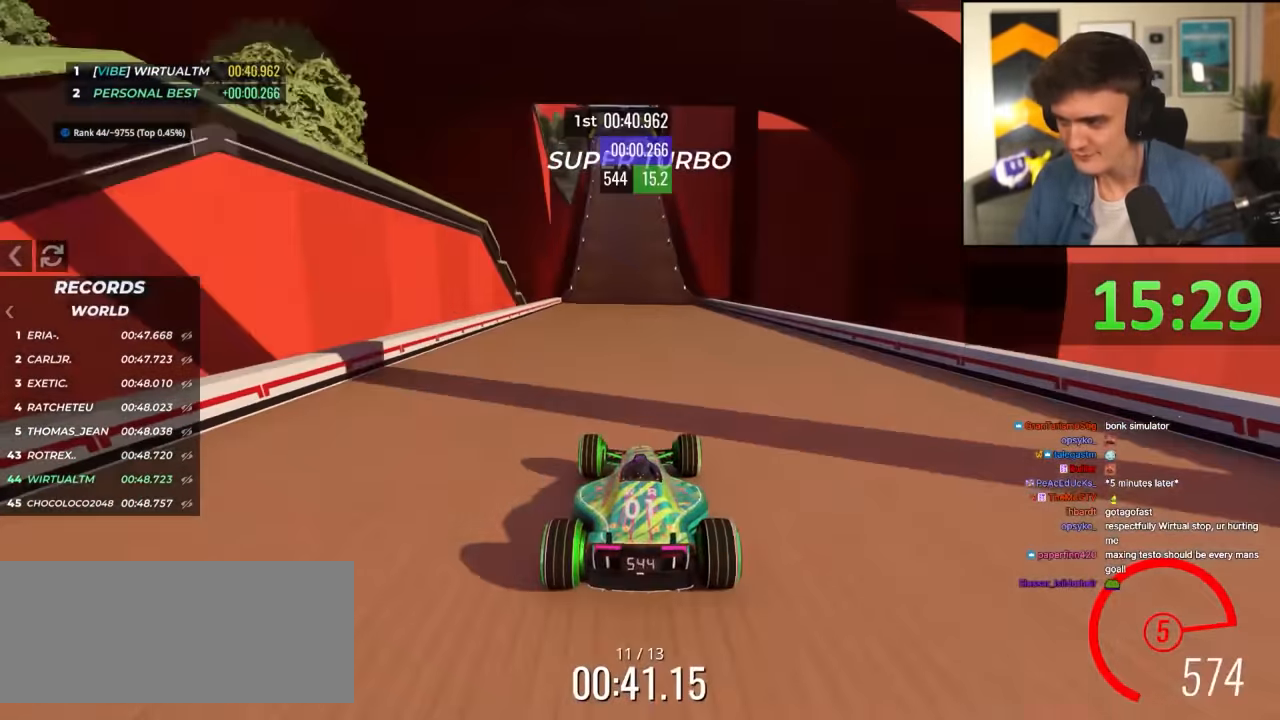
{"keys": ["right", "up"], "events": [[217, "left", "down"], [267, "left", "up"], [500, "right", "down"]]}
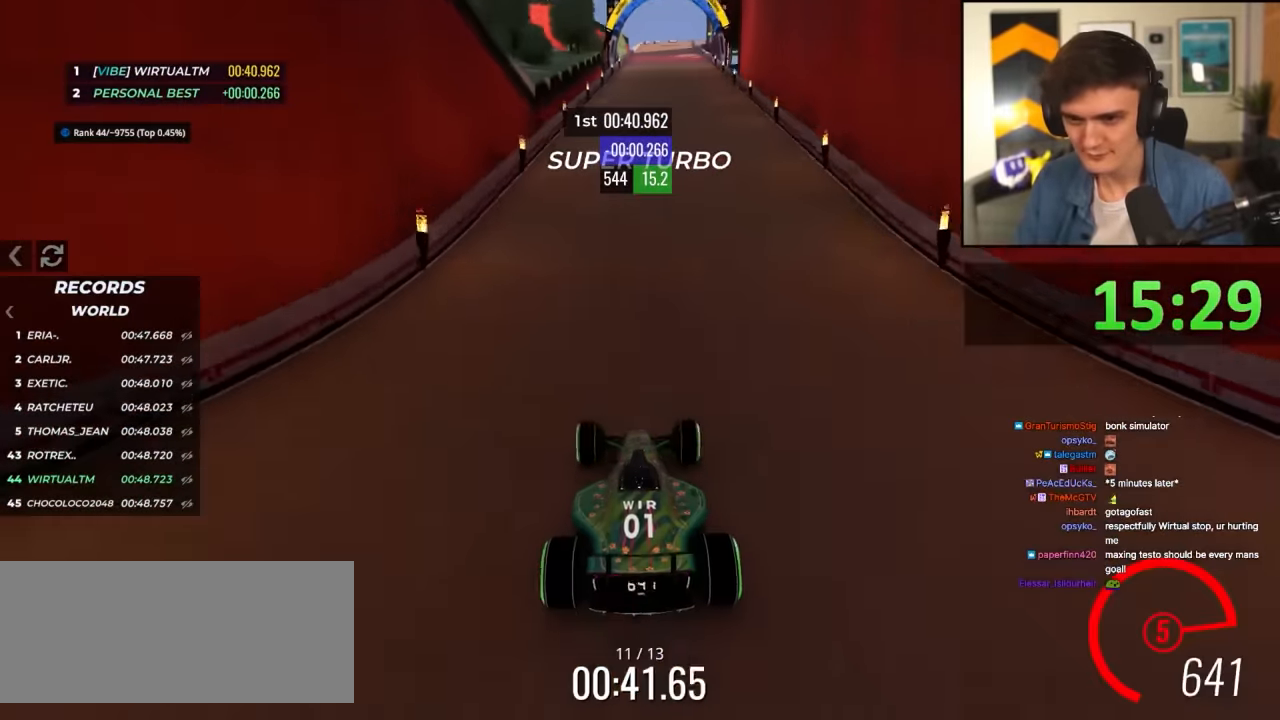
{"keys": ["up"], "events": [[100, "right", "up"], [284, "left", "down"], [384, "left", "up"]]}
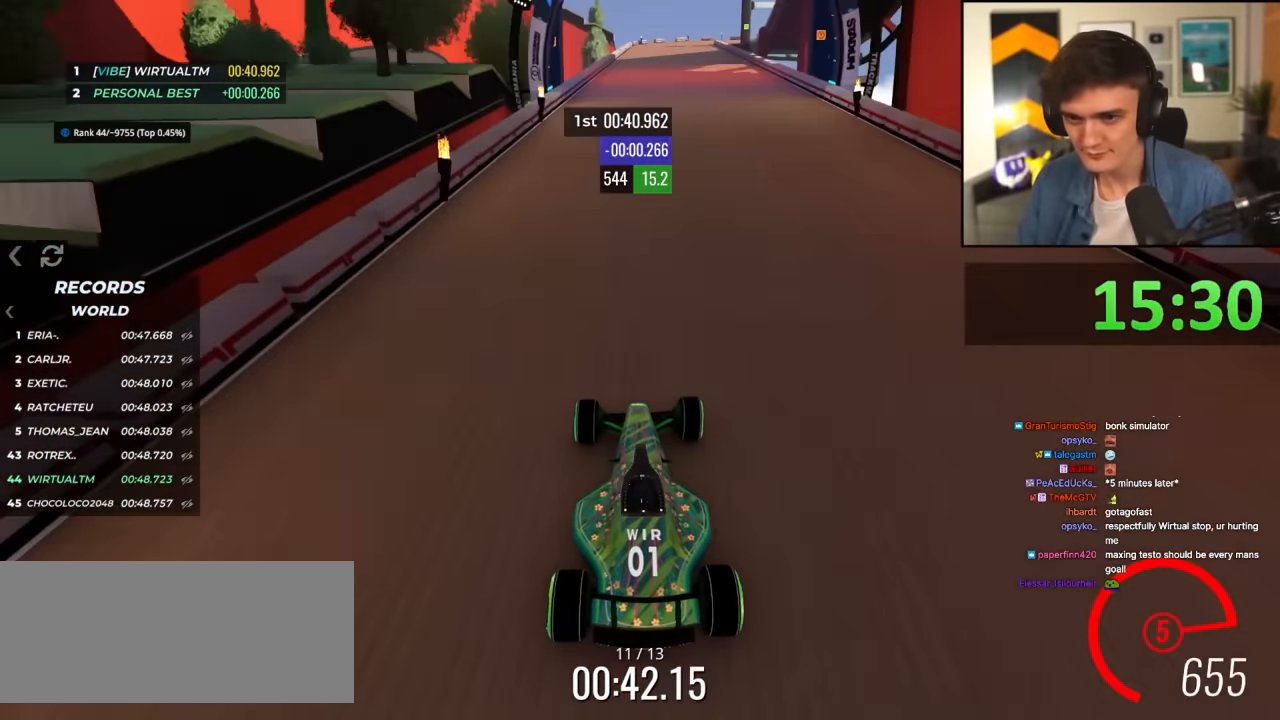
{"keys": [], "events": [[67, "right", "down"], [117, "right", "up"], [300, "left", "down"], [434, "left", "up"], [434, "up", "up"]]}